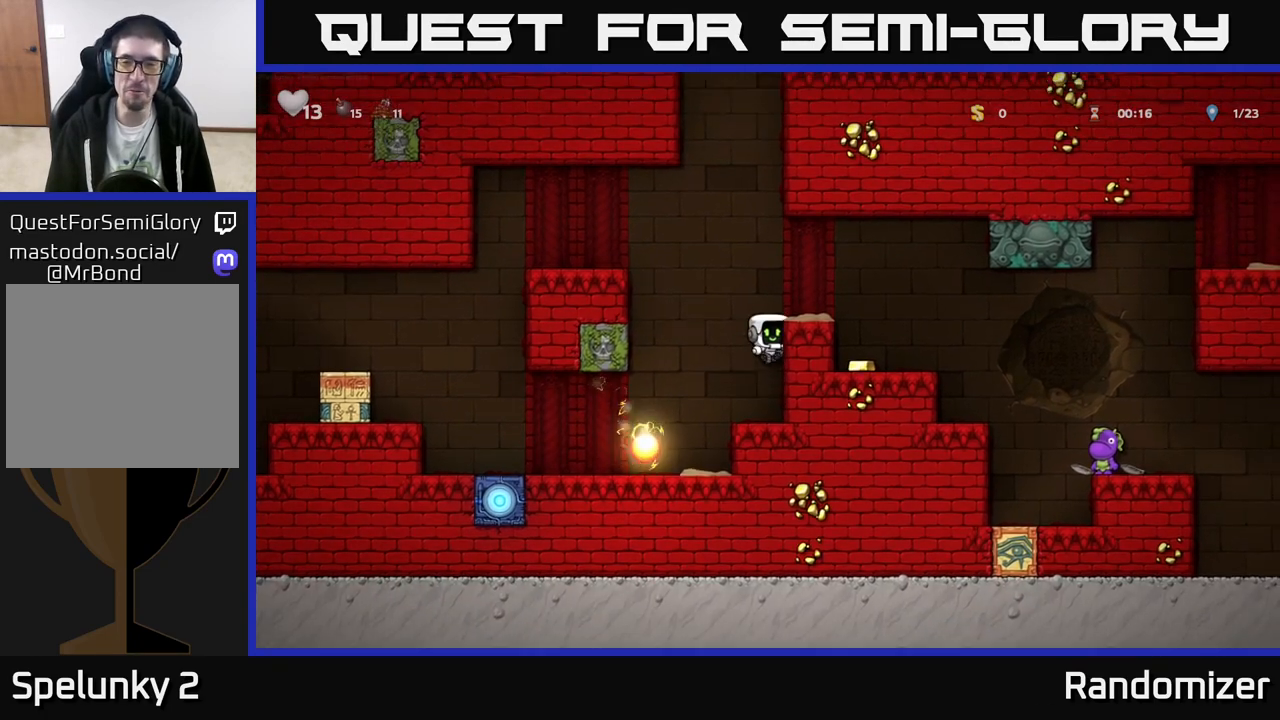
Gameplay with a controller (Xbox layout); each line is a JSON object with the inputs held at the frame after it. "events" lists button and stick changes between this image and that frame as [ms after this image, input, new state], when the widget could be followed in between. Not read: right_stick.
{"buttons": [], "left_stick": "center", "events": [[150, "A", "down"], [300, "A", "up"], [433, "left_stick", "center"]]}
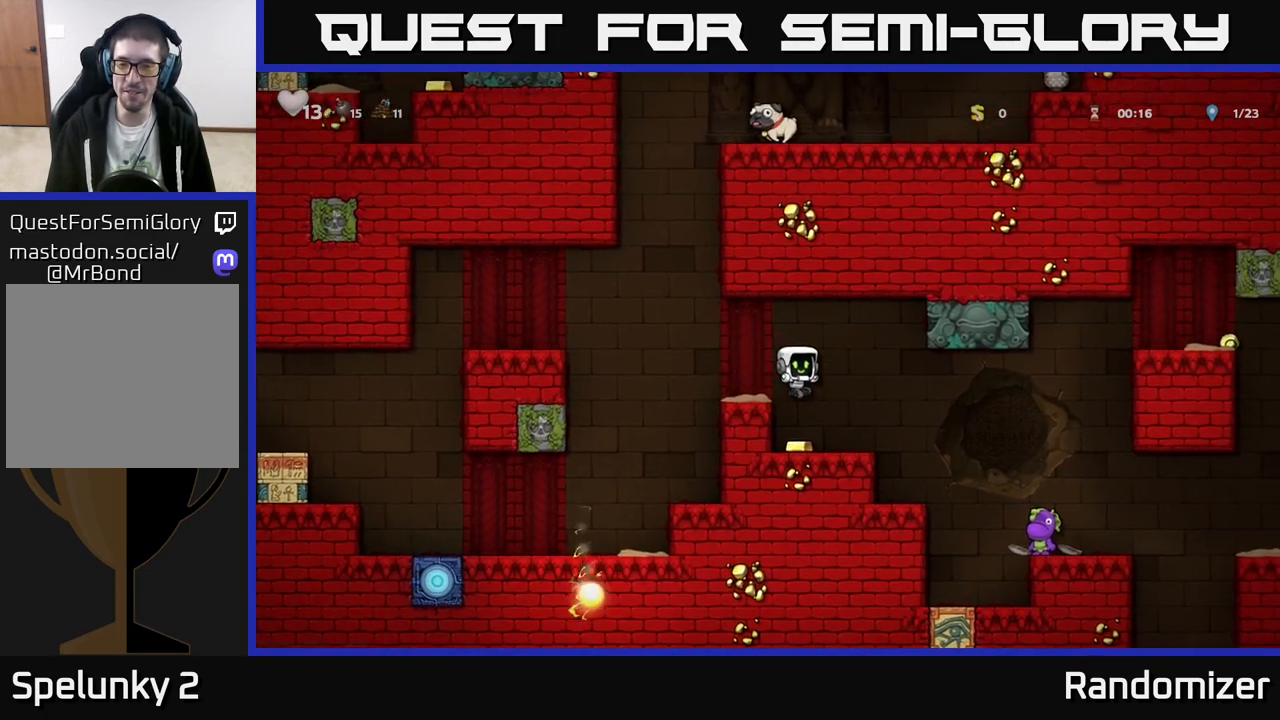
{"buttons": [], "left_stick": "right", "events": [[300, "left_stick", "left"], [467, "left_stick", "right"]]}
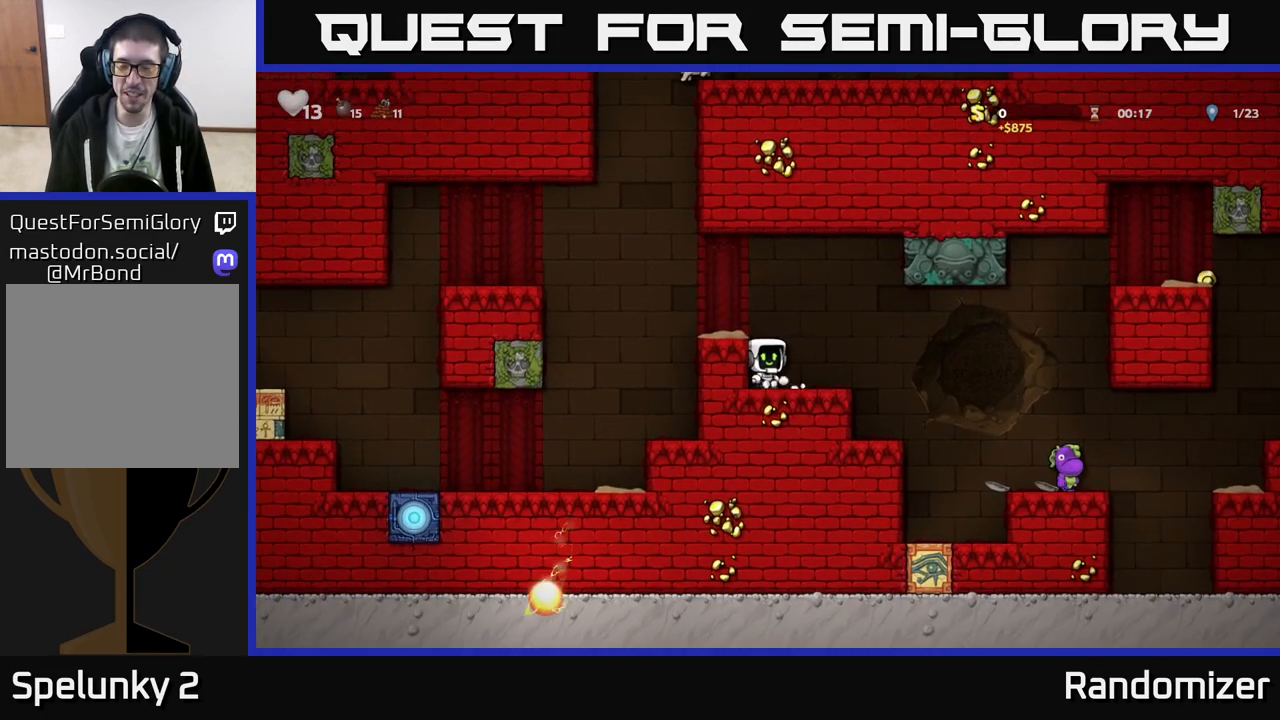
{"buttons": [], "left_stick": "right", "events": []}
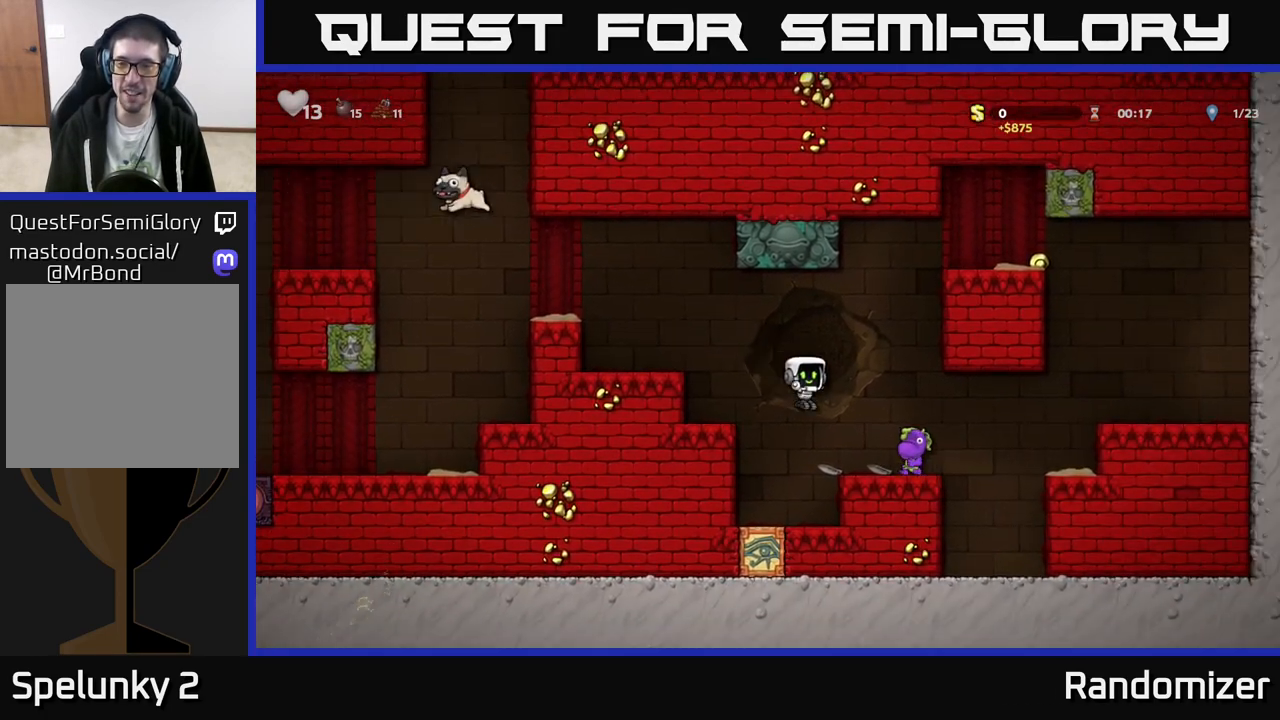
{"buttons": [], "left_stick": "left", "events": [[283, "A", "down"], [417, "A", "up"], [483, "left_stick", "left"]]}
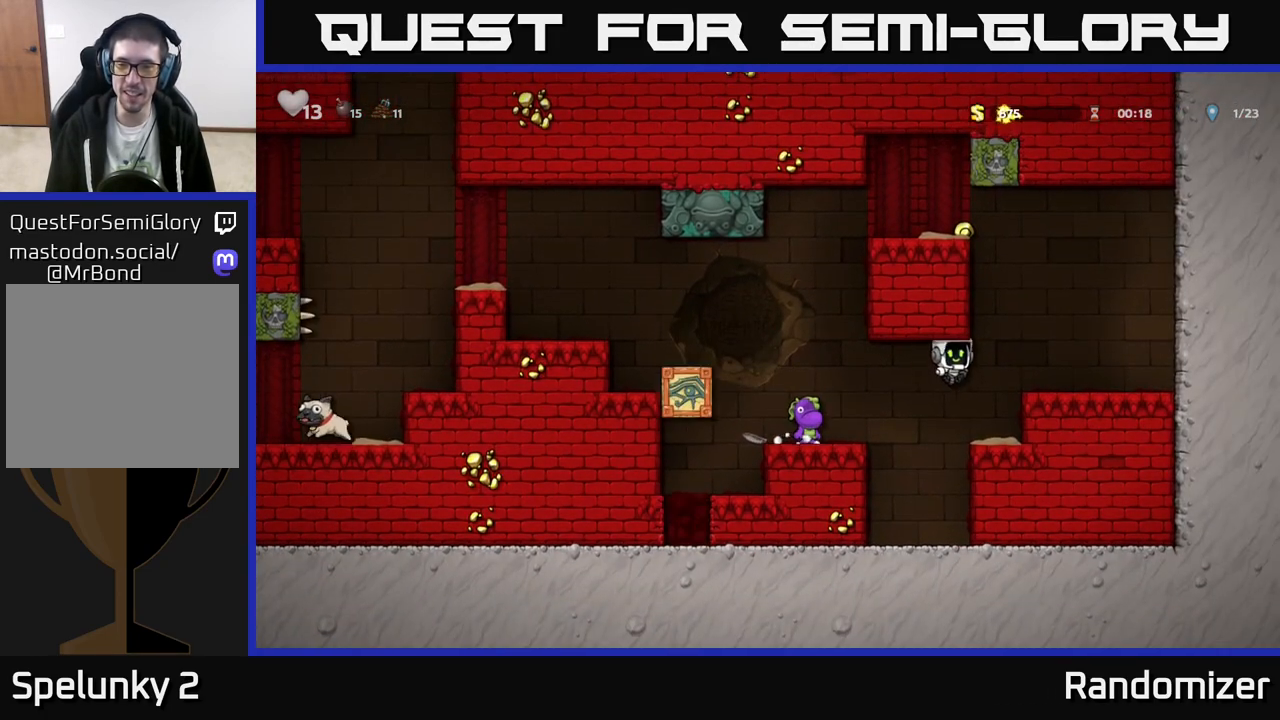
{"buttons": ["A"], "left_stick": "left", "events": [[400, "A", "down"]]}
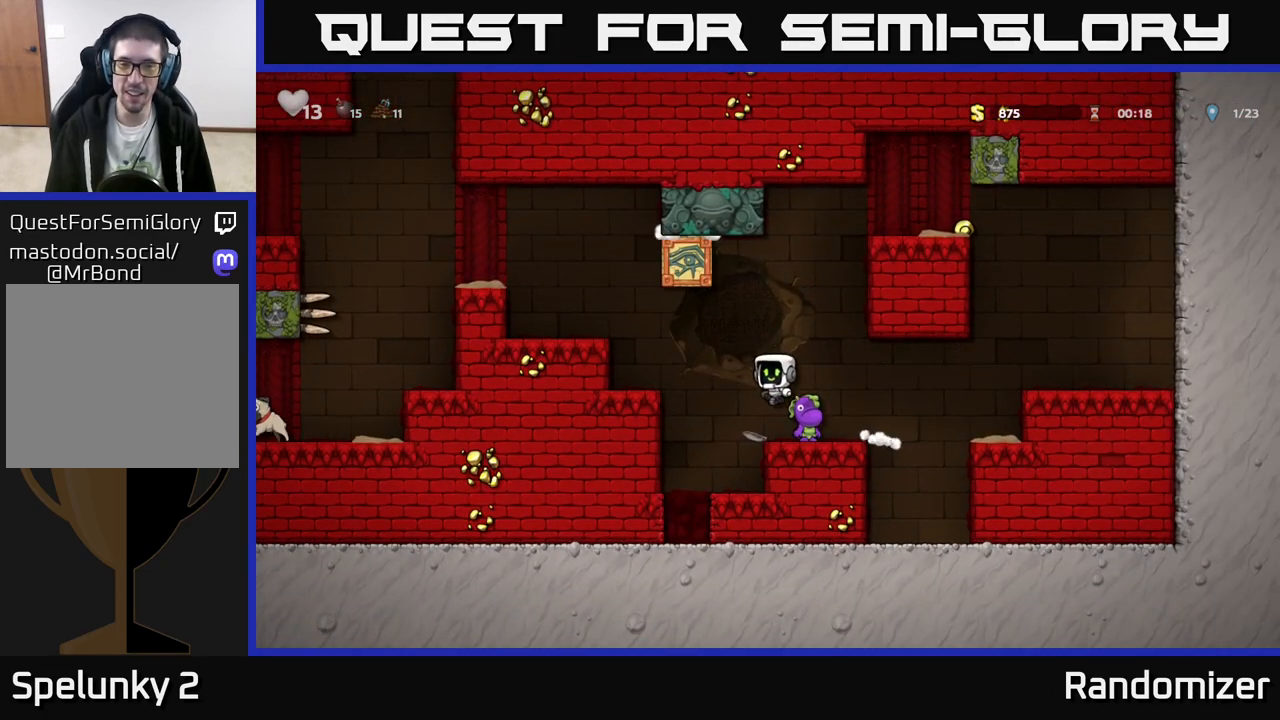
{"buttons": [], "left_stick": "left", "events": [[250, "A", "up"], [383, "A", "down"], [483, "A", "up"]]}
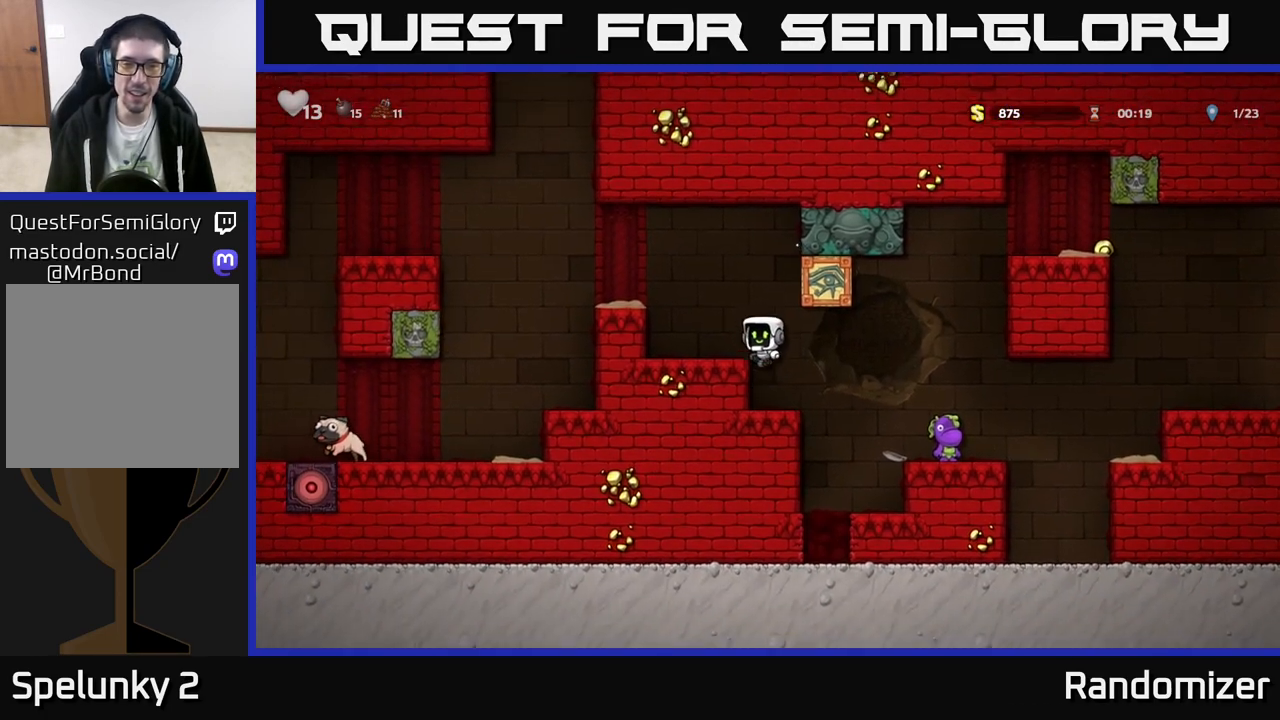
{"buttons": ["A"], "left_stick": "left", "events": [[233, "A", "down"], [250, "left_stick", "center"], [333, "left_stick", "left"]]}
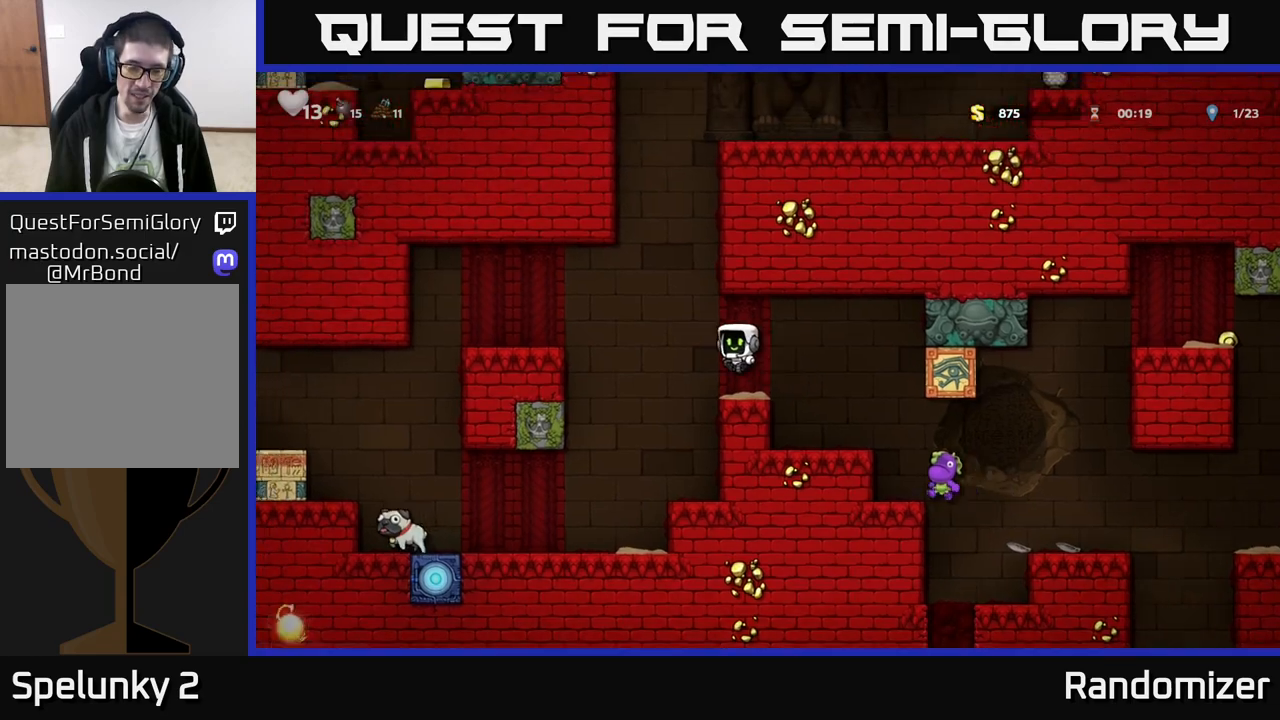
{"buttons": [], "left_stick": "center", "events": [[33, "A", "up"], [217, "left_stick", "center"]]}
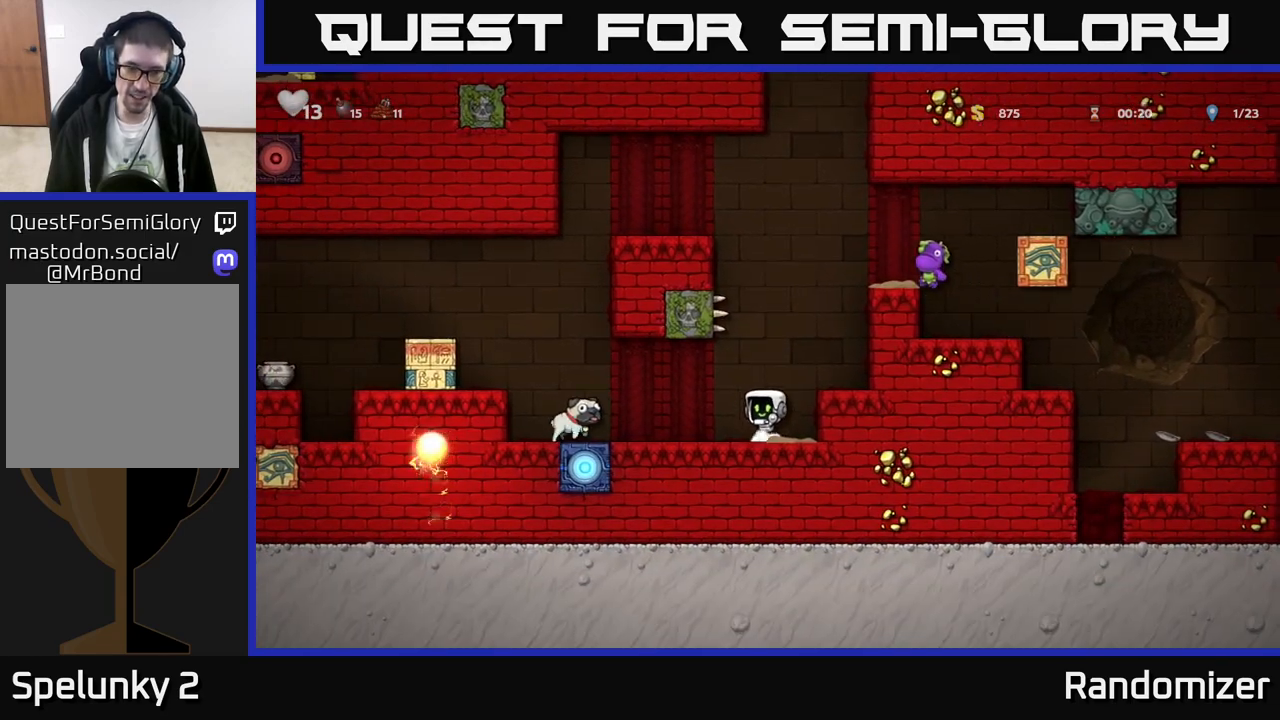
{"buttons": [], "left_stick": "left", "events": [[500, "left_stick", "left"]]}
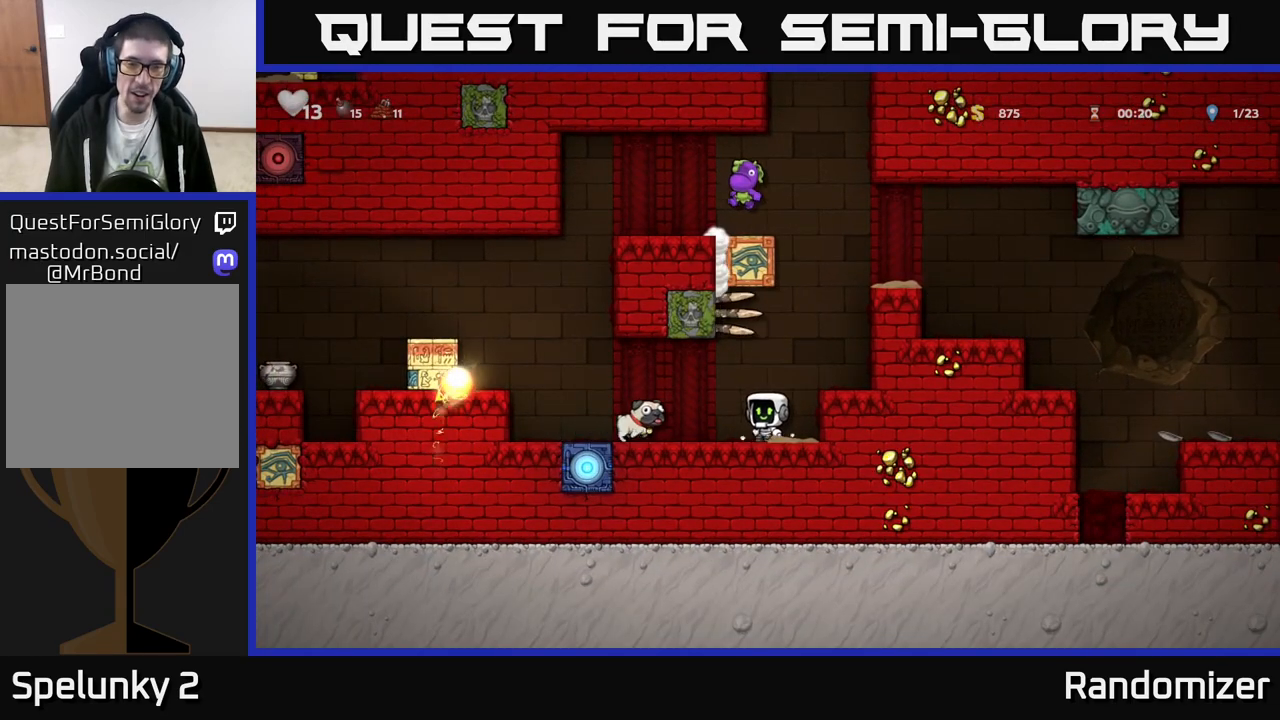
{"buttons": [], "left_stick": "center", "events": [[267, "left_stick", "down"], [300, "X", "down"], [417, "X", "up"], [450, "left_stick", "center"]]}
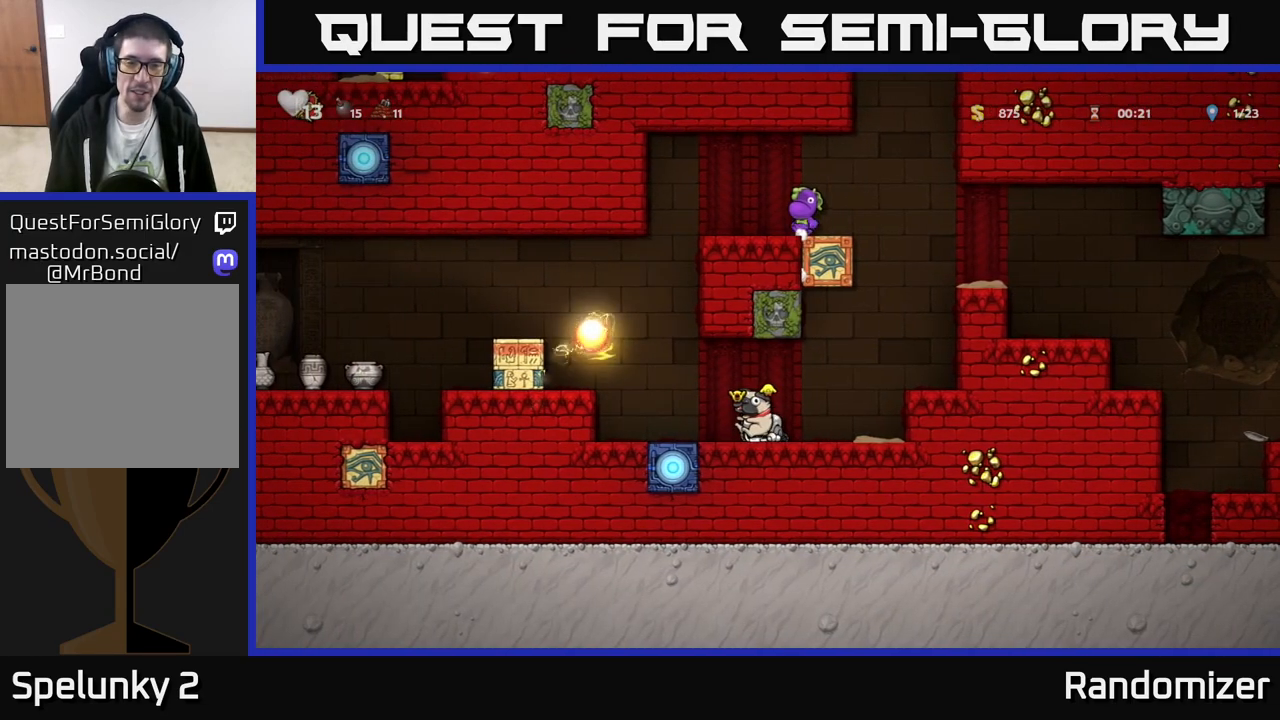
{"buttons": [], "left_stick": "left", "events": [[50, "left_stick", "left"], [233, "A", "down"], [367, "A", "up"]]}
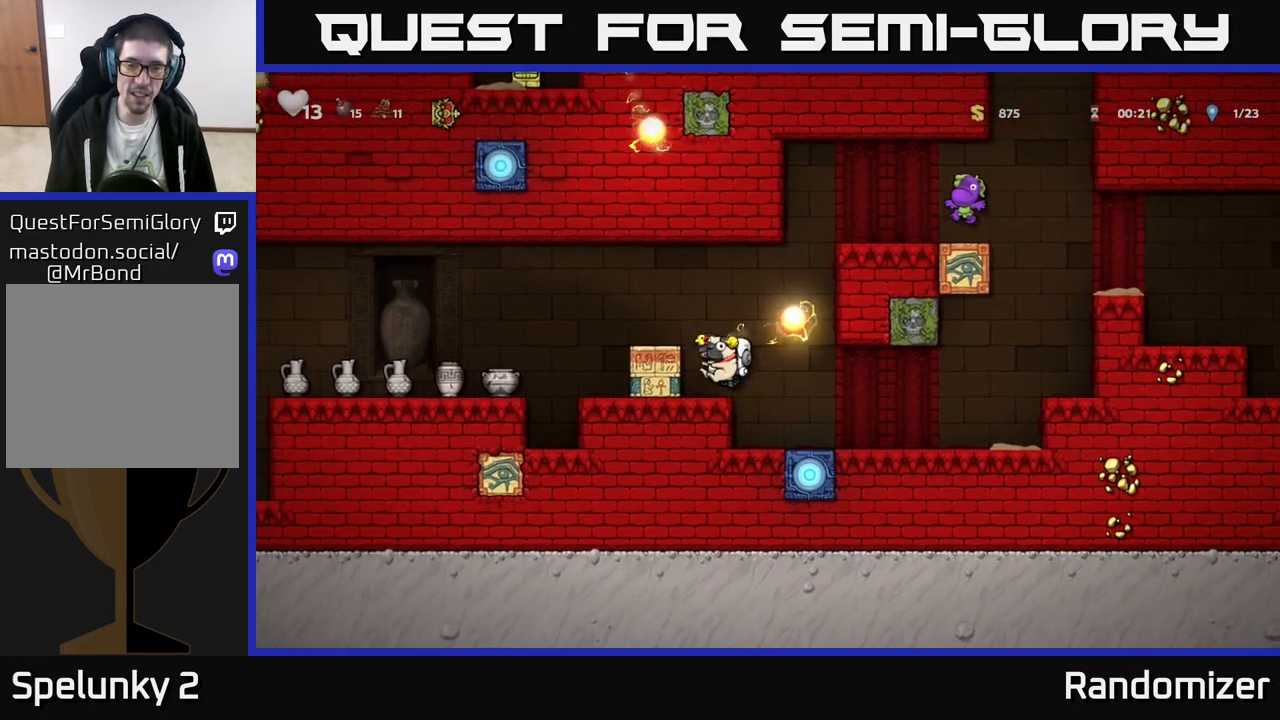
{"buttons": [], "left_stick": "left", "events": [[100, "left_stick", "center"], [200, "A", "down"], [283, "left_stick", "left"], [333, "A", "up"]]}
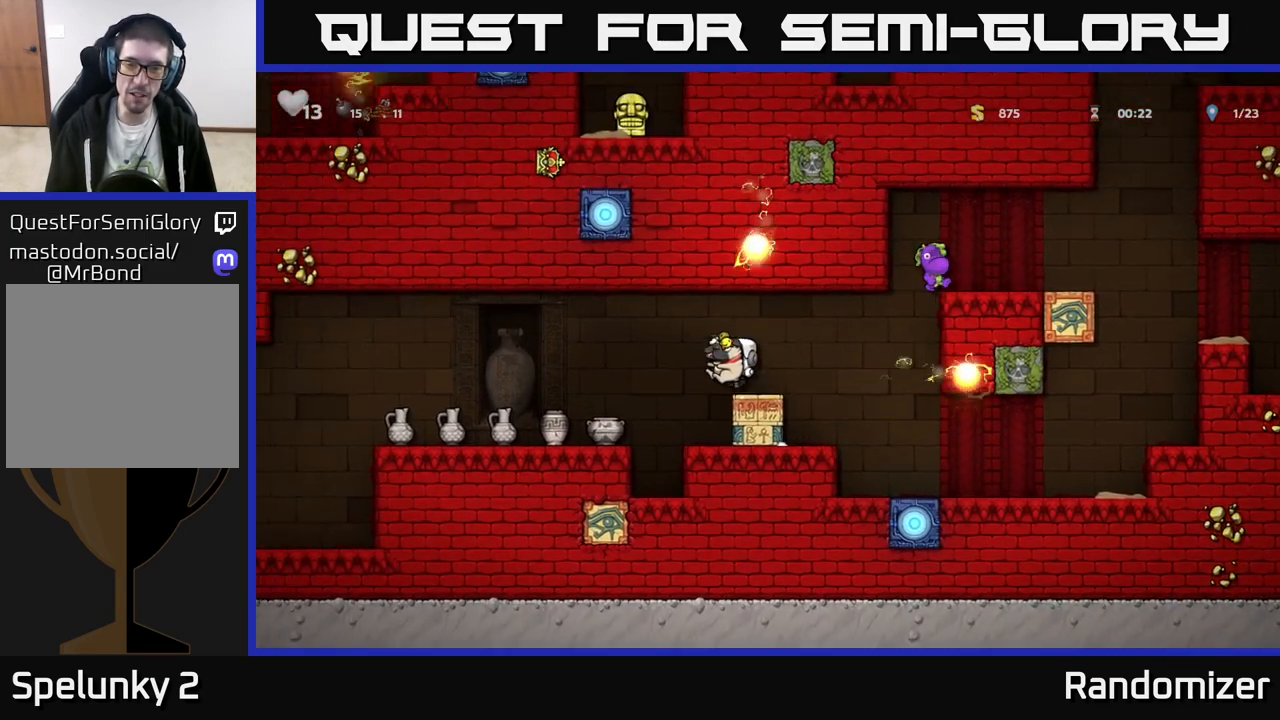
{"buttons": ["A"], "left_stick": "center", "events": [[450, "left_stick", "center"], [467, "A", "down"]]}
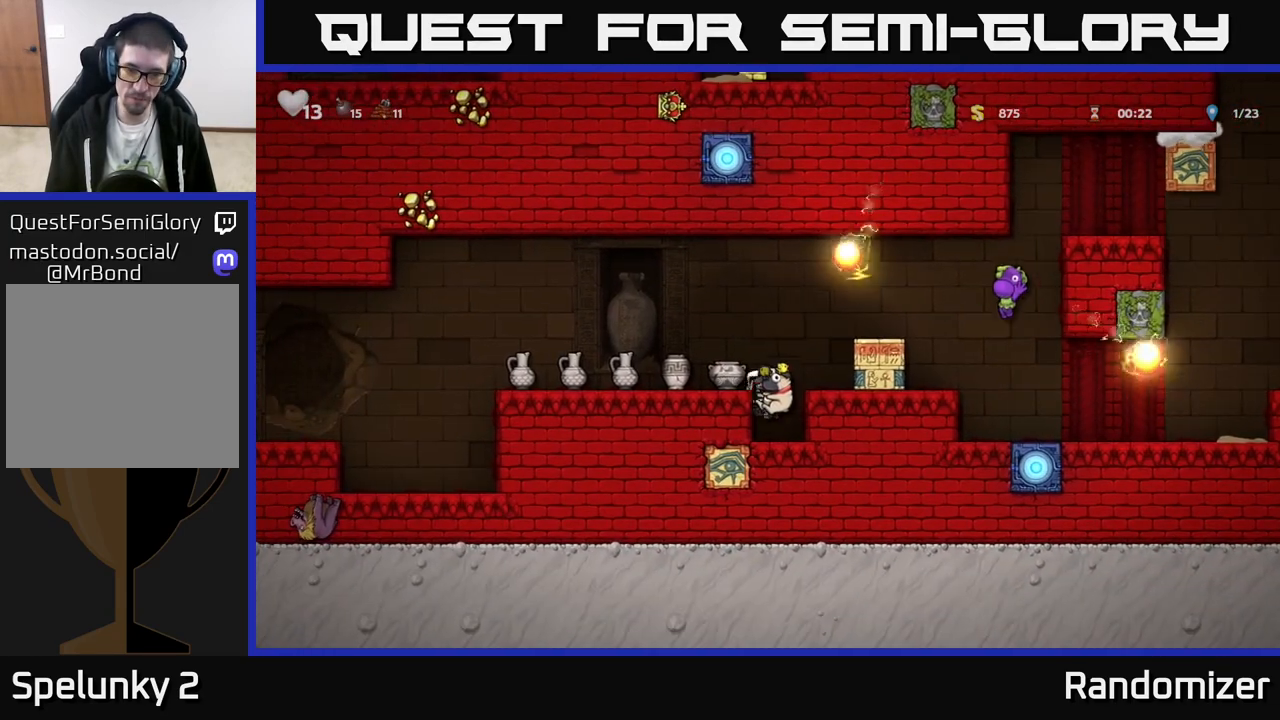
{"buttons": [], "left_stick": "left", "events": [[100, "A", "up"], [100, "left_stick", "left"]]}
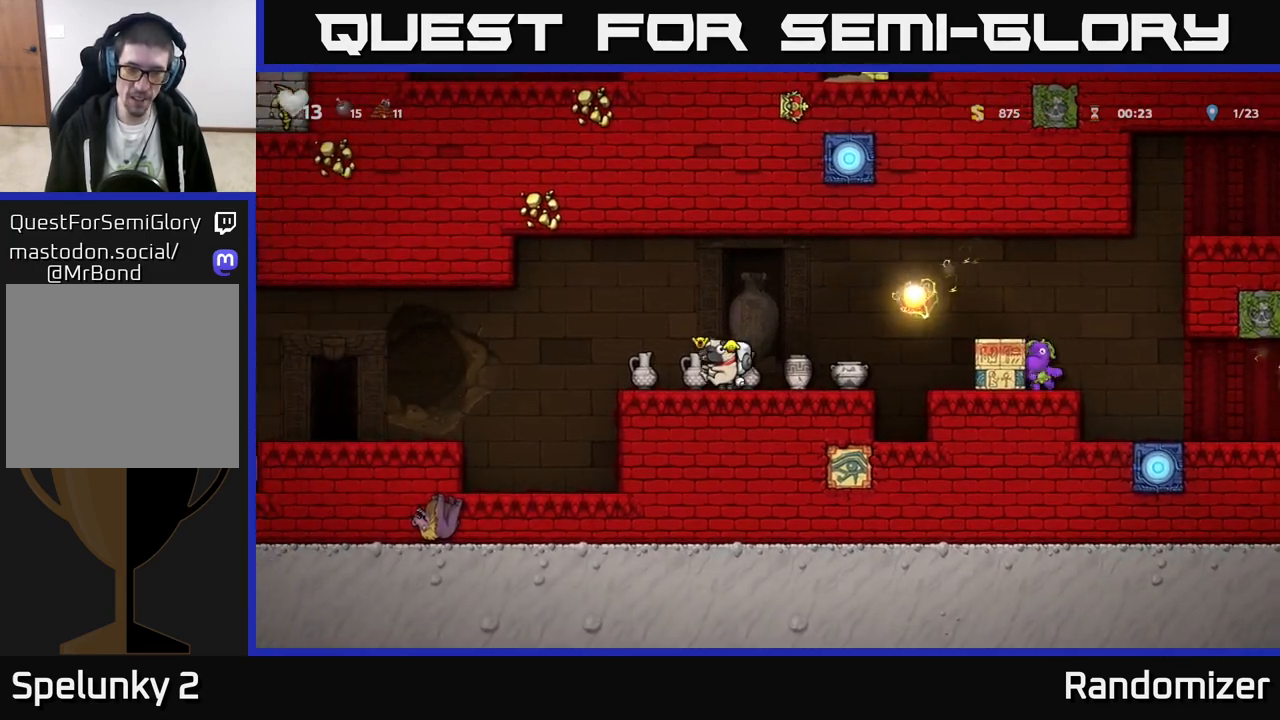
{"buttons": [], "left_stick": "left", "events": [[183, "left_stick", "up-right"], [283, "X", "down"], [300, "left_stick", "center"], [367, "X", "up"], [467, "left_stick", "left"]]}
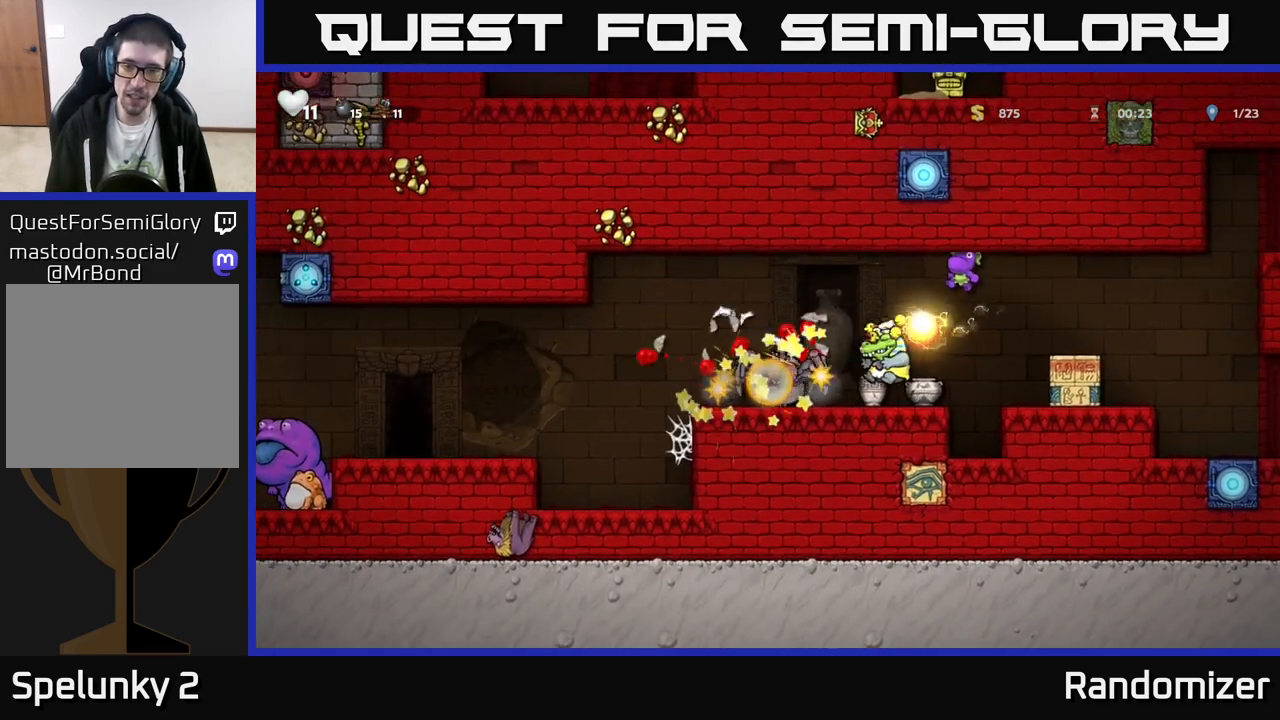
{"buttons": [], "left_stick": "center", "events": [[167, "left_stick", "center"]]}
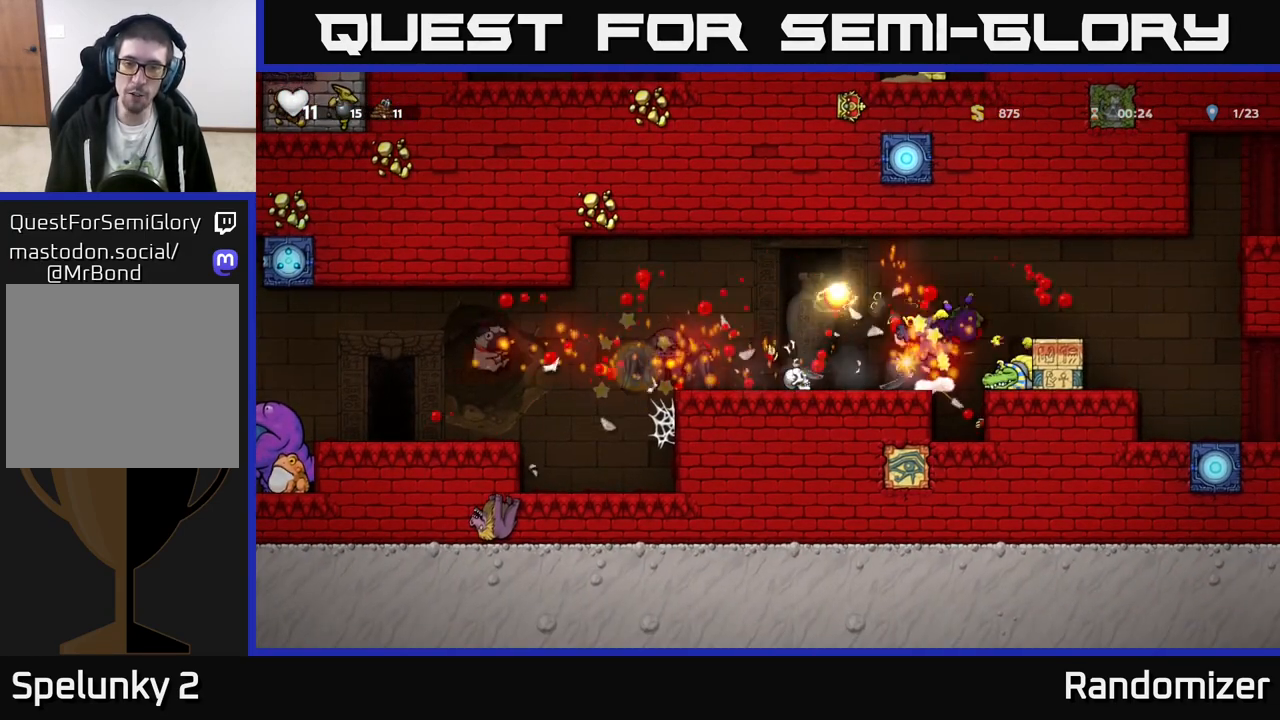
{"buttons": ["A"], "left_stick": "right", "events": [[133, "left_stick", "right"], [300, "A", "down"]]}
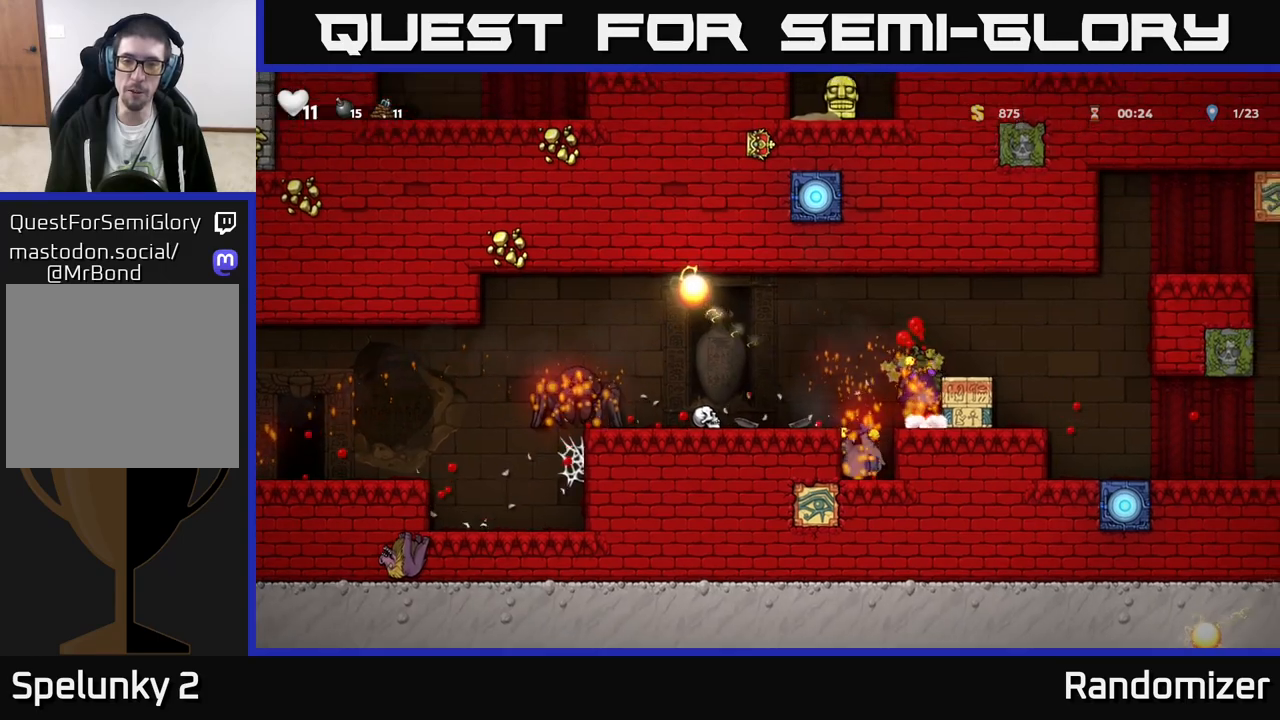
{"buttons": ["A"], "left_stick": "left", "events": [[250, "A", "up"], [383, "left_stick", "left"], [467, "A", "down"]]}
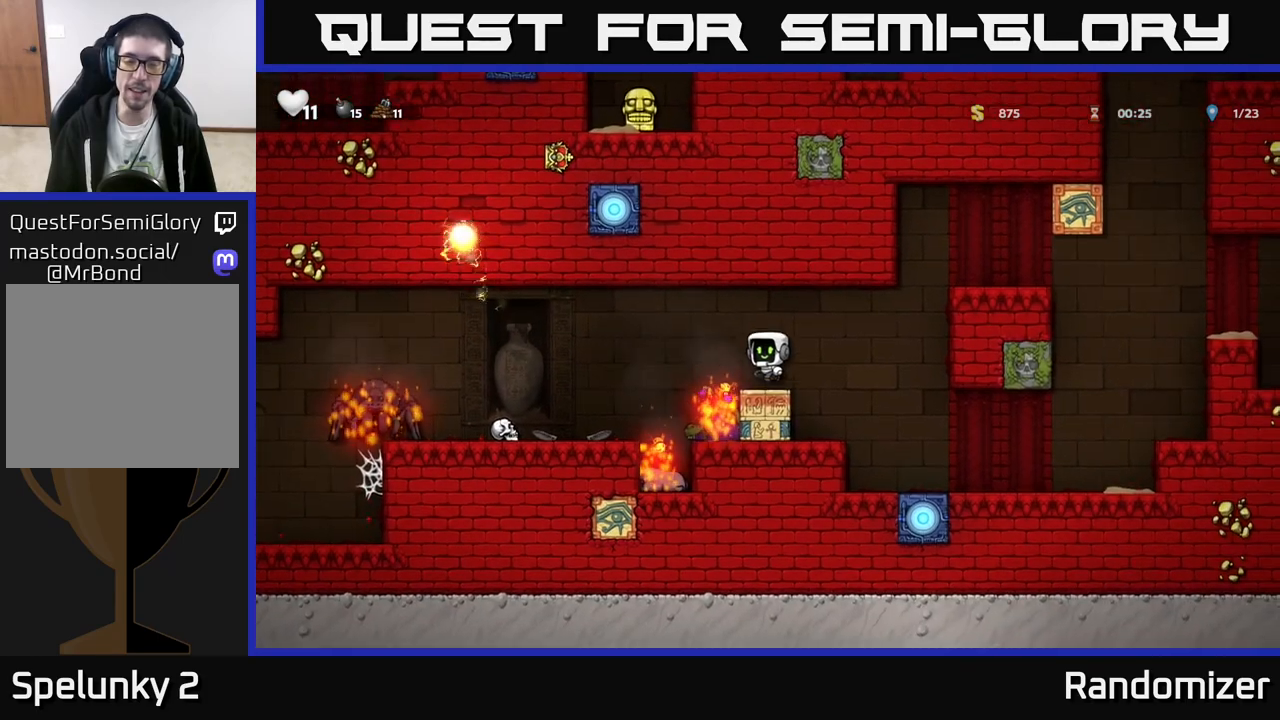
{"buttons": [], "left_stick": "left", "events": [[50, "A", "up"]]}
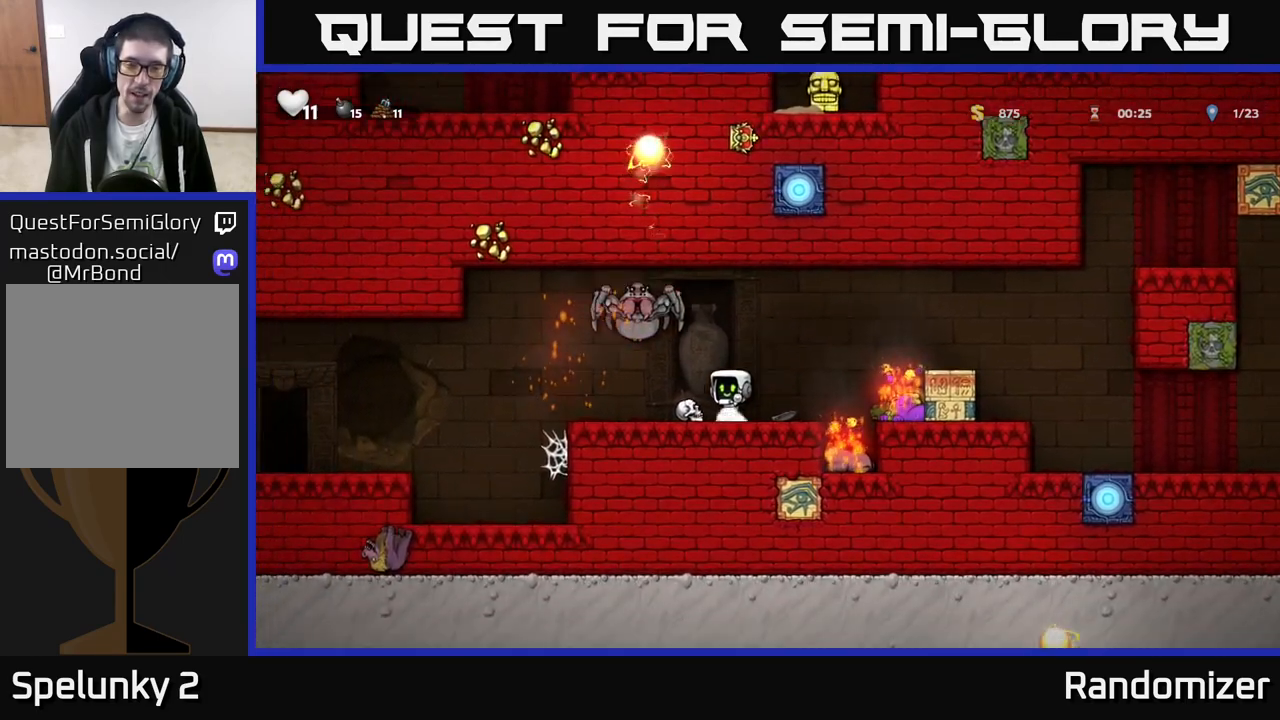
{"buttons": ["A"], "left_stick": "left", "events": [[117, "left_stick", "right"], [133, "A", "down"], [300, "left_stick", "center"], [333, "A", "up"], [367, "left_stick", "left"], [500, "A", "down"]]}
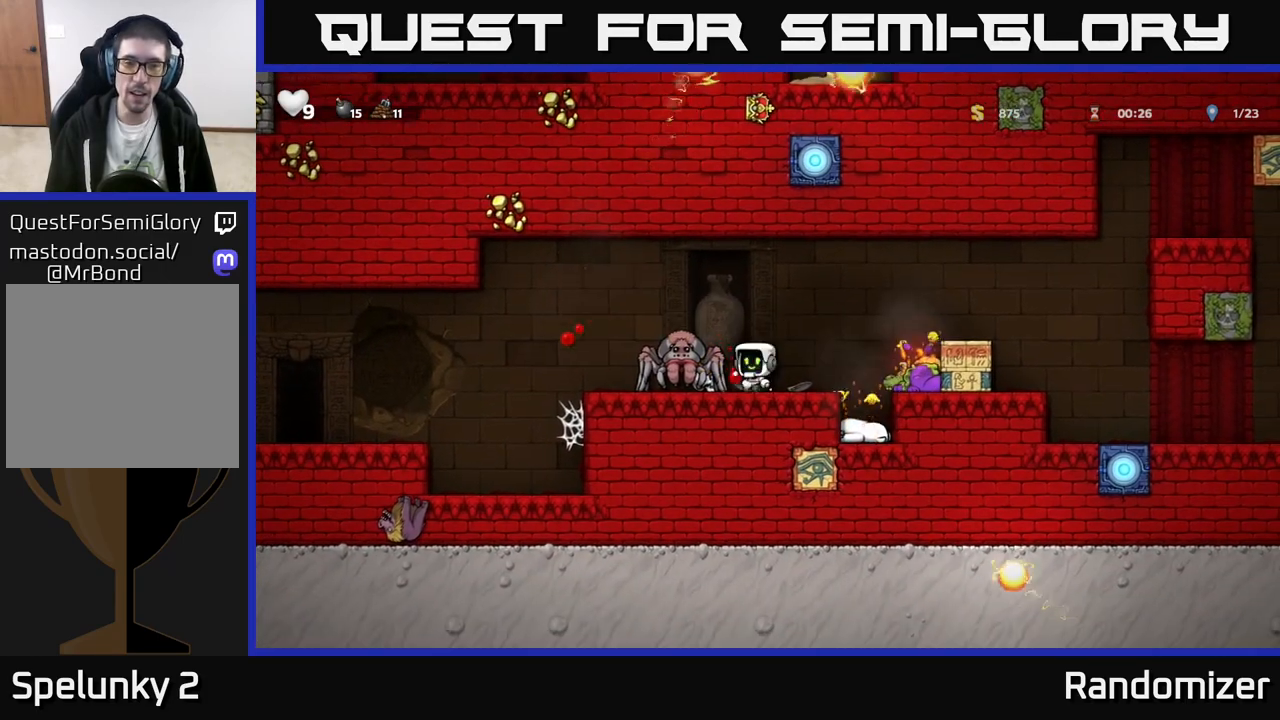
{"buttons": [], "left_stick": "center", "events": [[67, "left_stick", "center"], [167, "A", "up"], [200, "left_stick", "left"], [283, "left_stick", "center"]]}
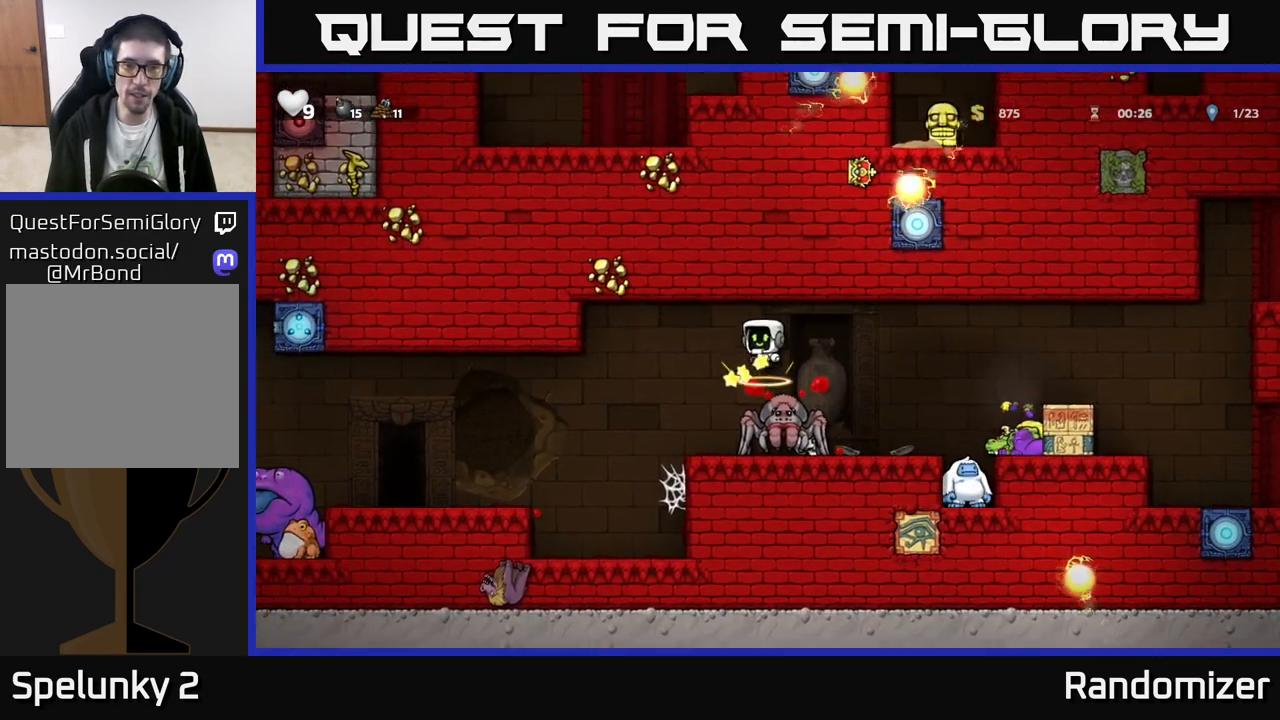
{"buttons": [], "left_stick": "center", "events": [[133, "left_stick", "right"], [217, "left_stick", "center"]]}
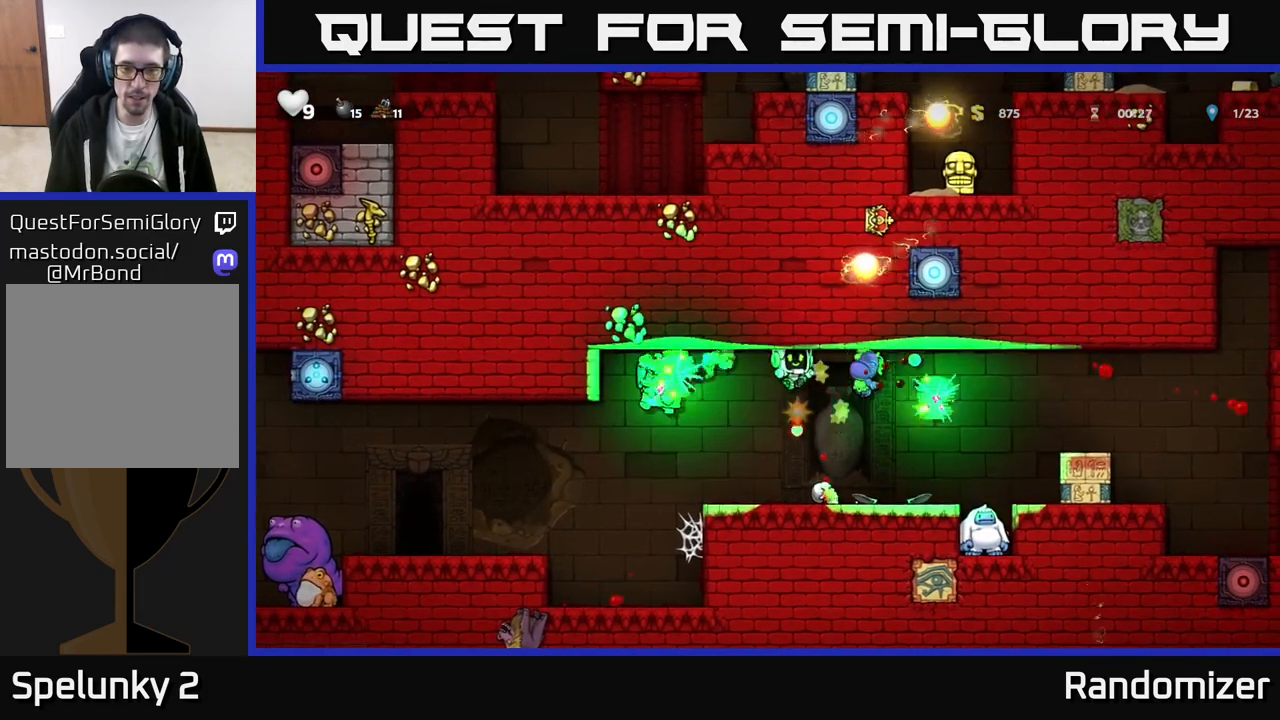
{"buttons": [], "left_stick": "center", "events": []}
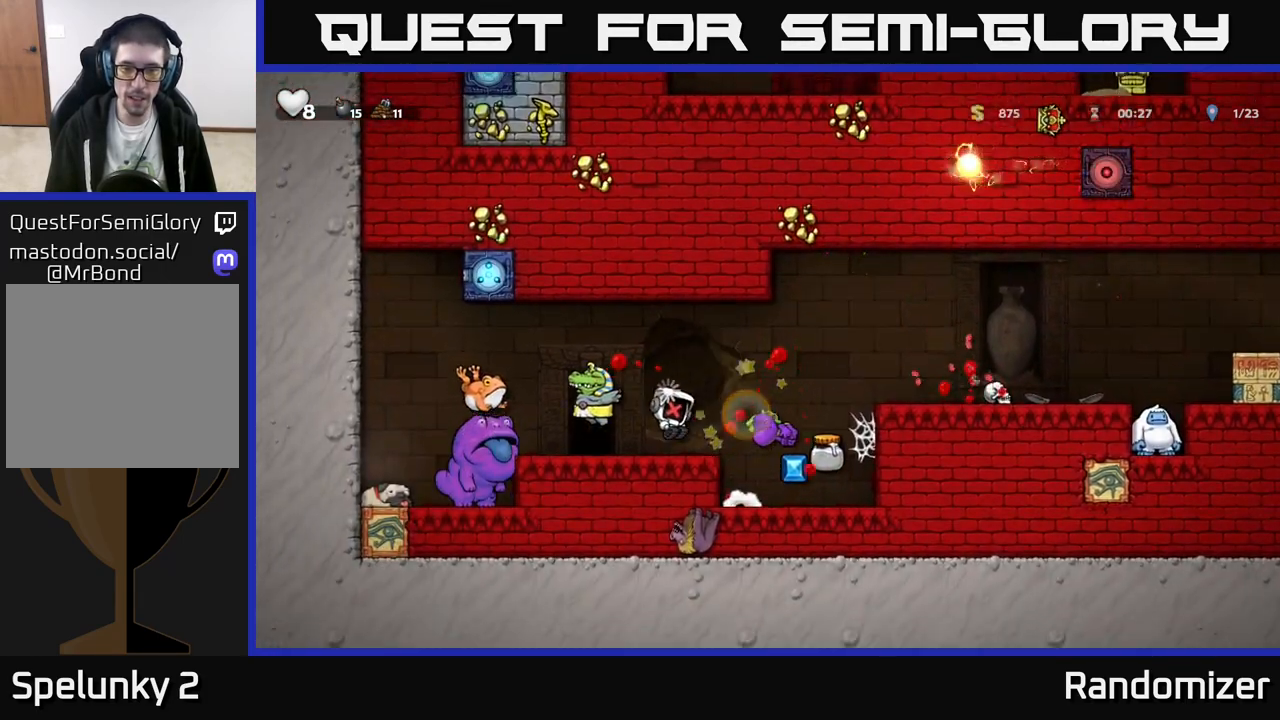
{"buttons": [], "left_stick": "center", "events": []}
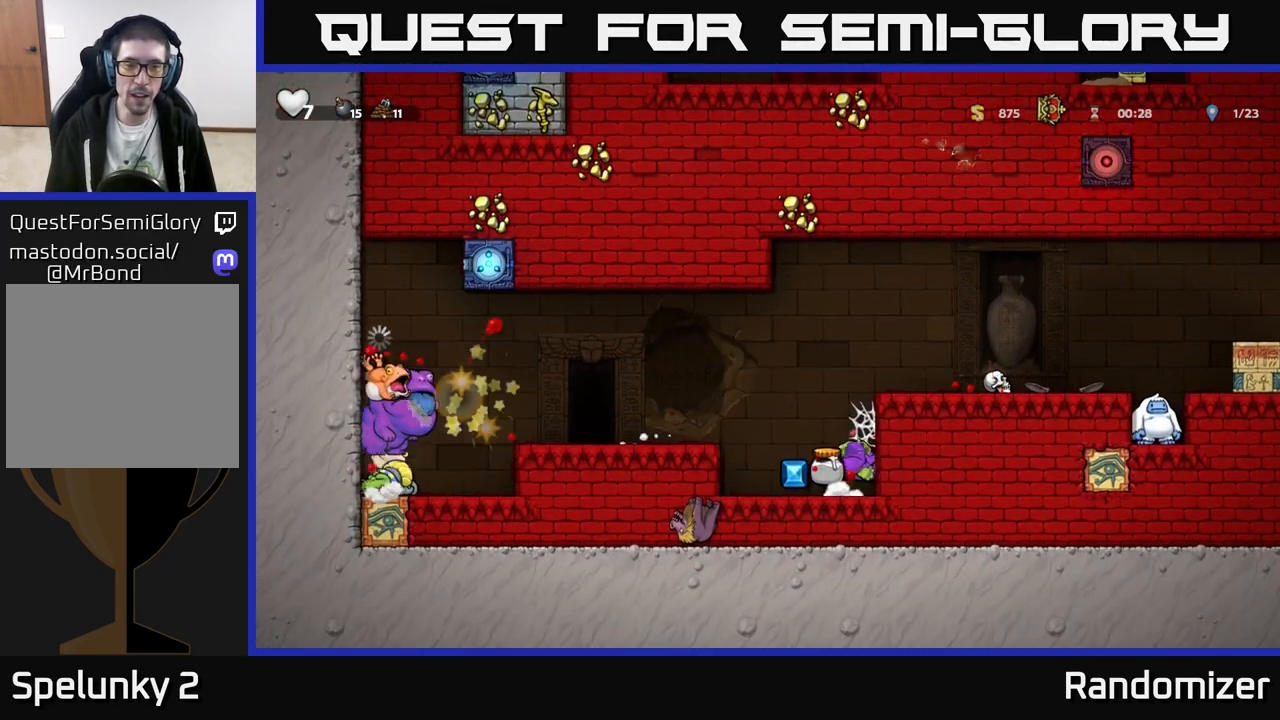
{"buttons": [], "left_stick": "center", "events": []}
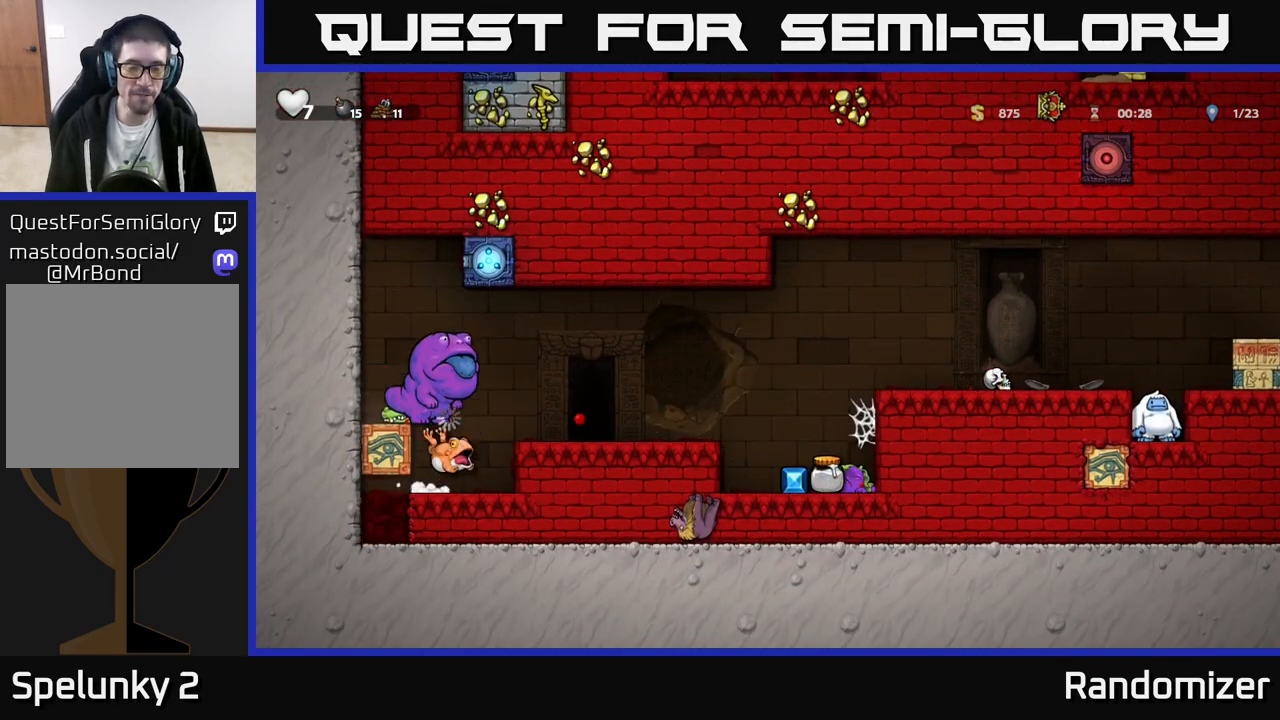
{"buttons": [], "left_stick": "center", "events": [[117, "left_stick", "right"], [150, "A", "down"], [317, "A", "up"], [317, "left_stick", "center"]]}
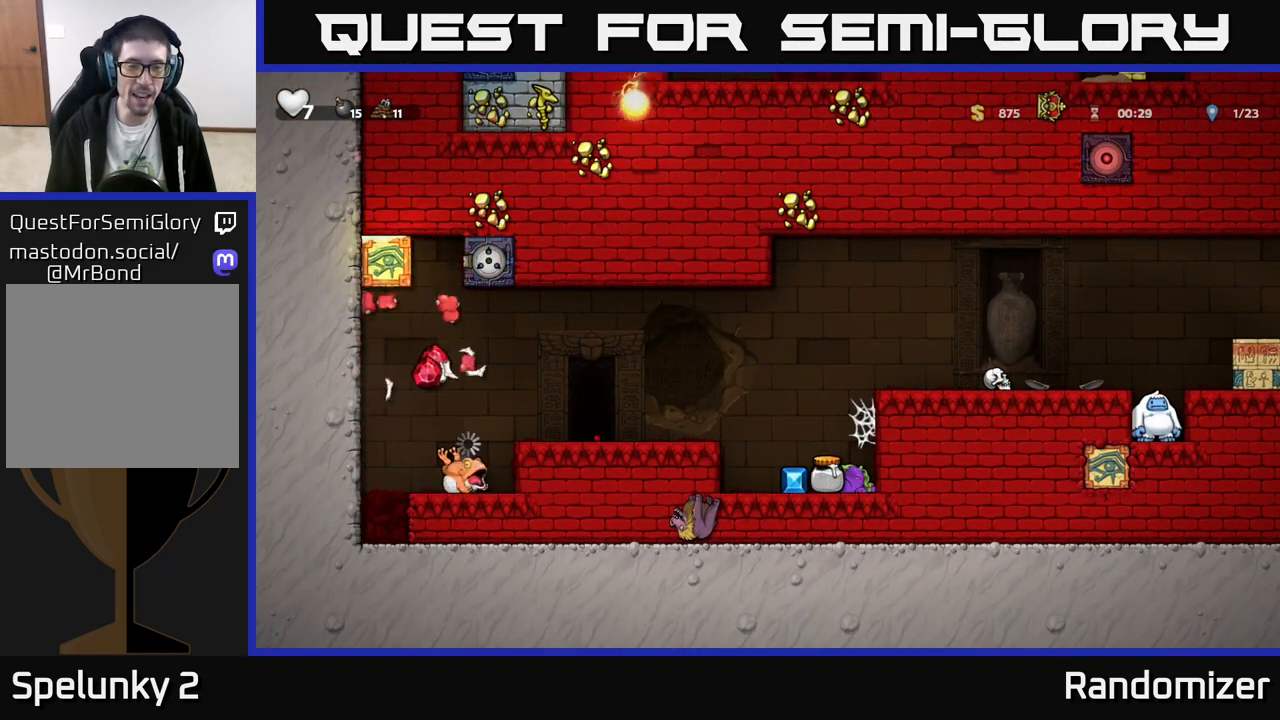
{"buttons": [], "left_stick": "center", "events": []}